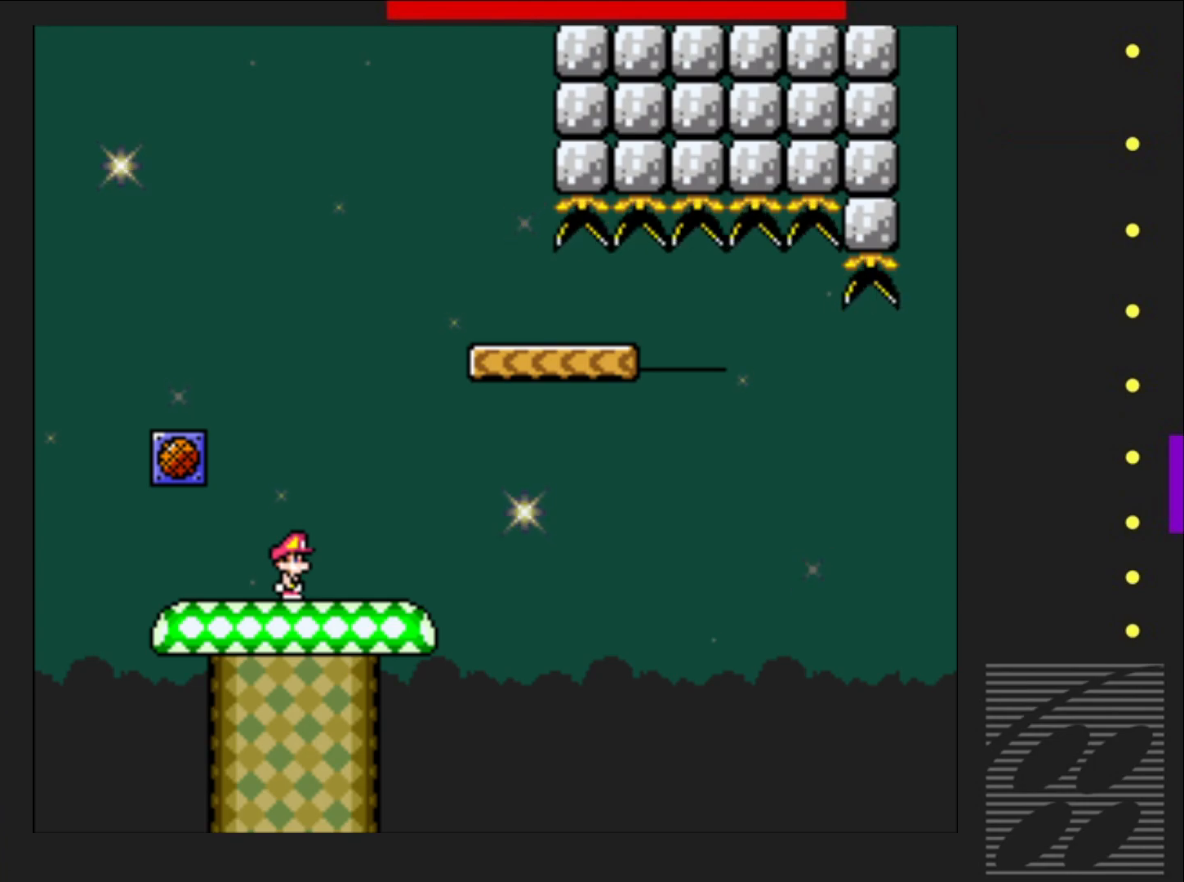
Gameplay with a controller (PlayStation layout); each line is a JSON object with the inputs held at the frame after it. "events" lists button and stick changes between this image and that frame as [ms after this image, input, new state], when the widget could be followed in between. Not read: L3 R3 left_stick right_stick.
{"buttons": ["SQUARE", "DPAD_LEFT"], "events": [[267, "DPAD_LEFT", "down"], [350, "SQUARE", "down"]]}
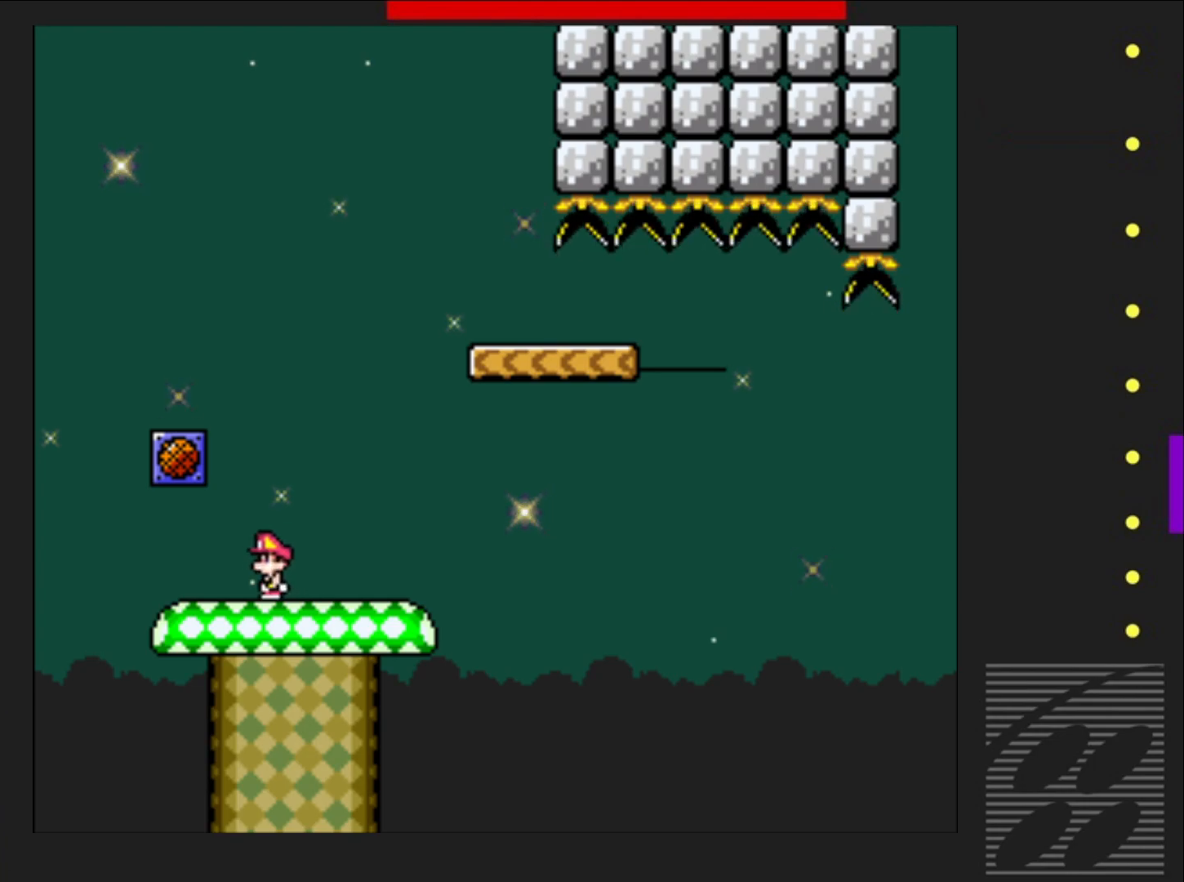
{"buttons": ["SQUARE"], "events": [[33, "DPAD_LEFT", "up"]]}
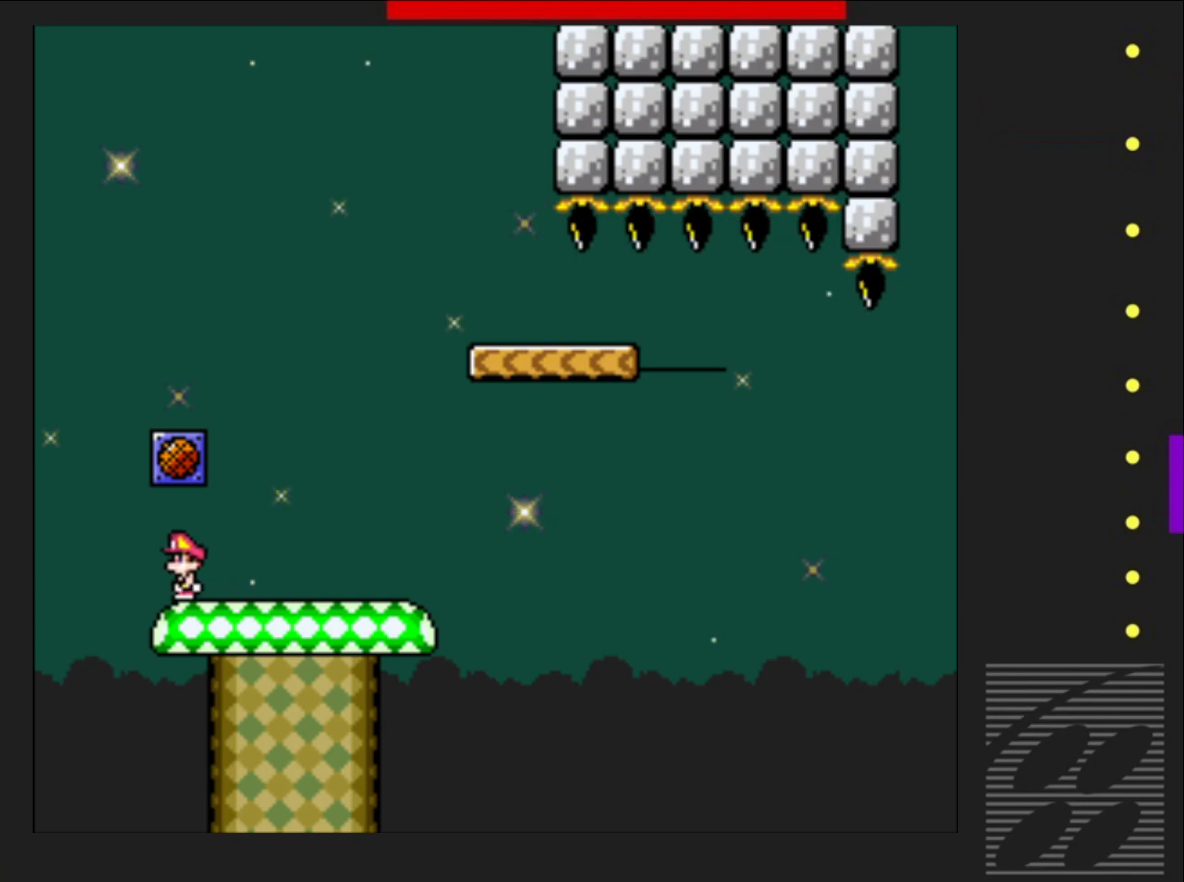
{"buttons": ["SQUARE"], "events": [[150, "CROSS", "down"], [333, "CROSS", "up"]]}
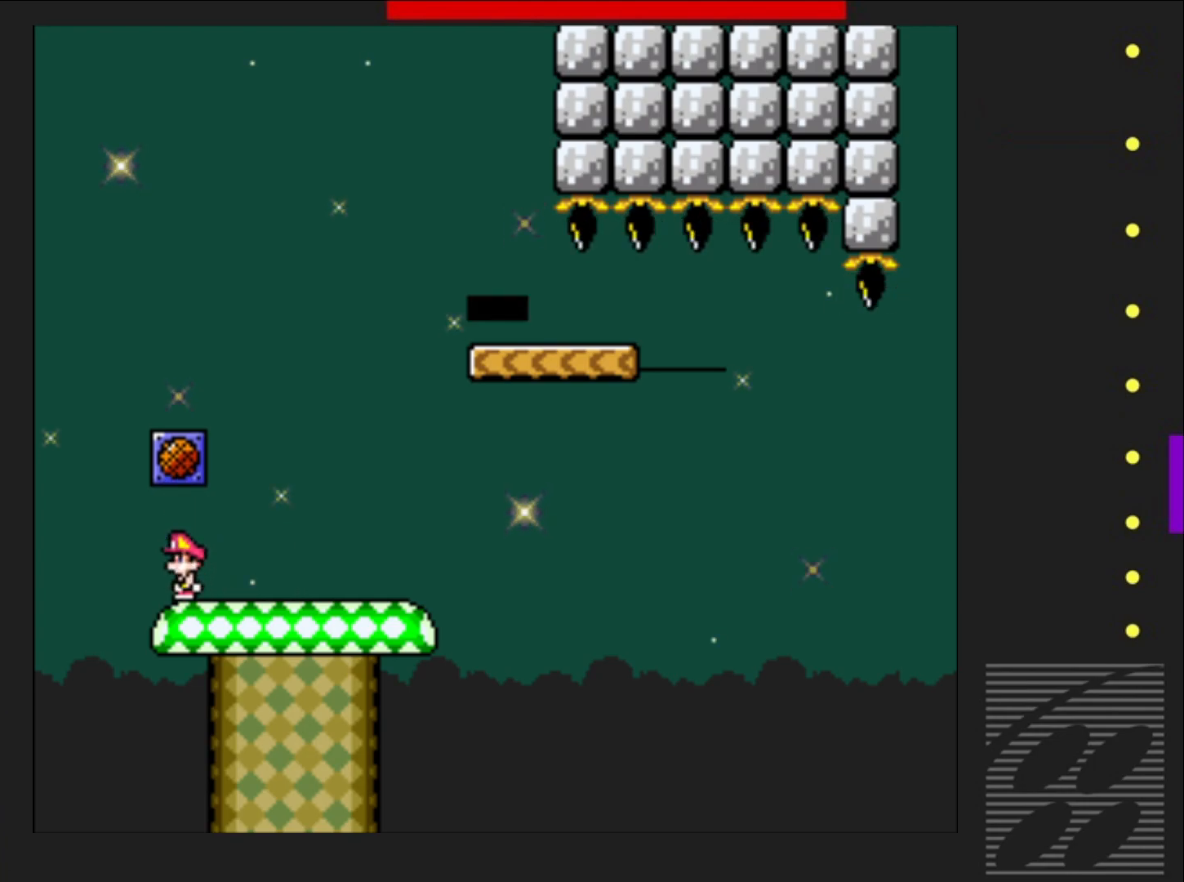
{"buttons": ["SQUARE"], "events": []}
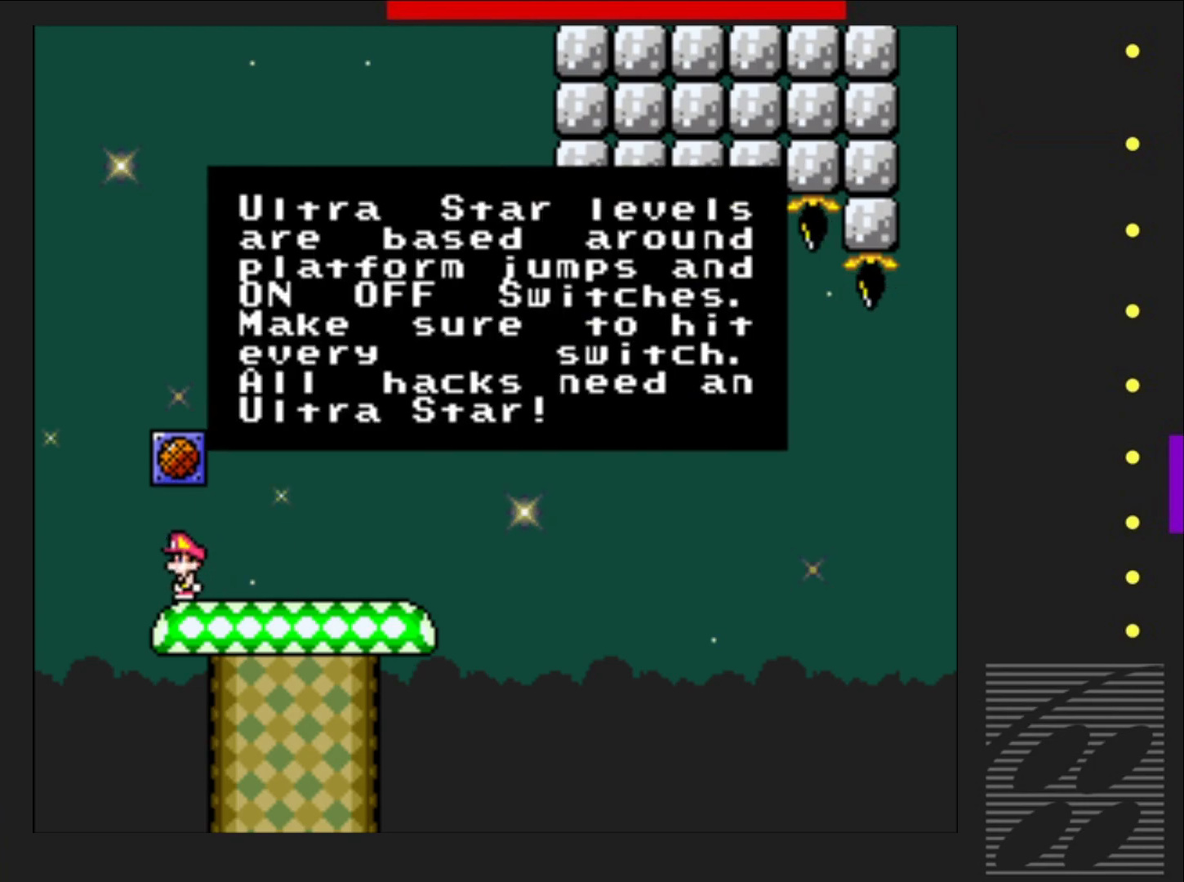
{"buttons": ["SQUARE"], "events": []}
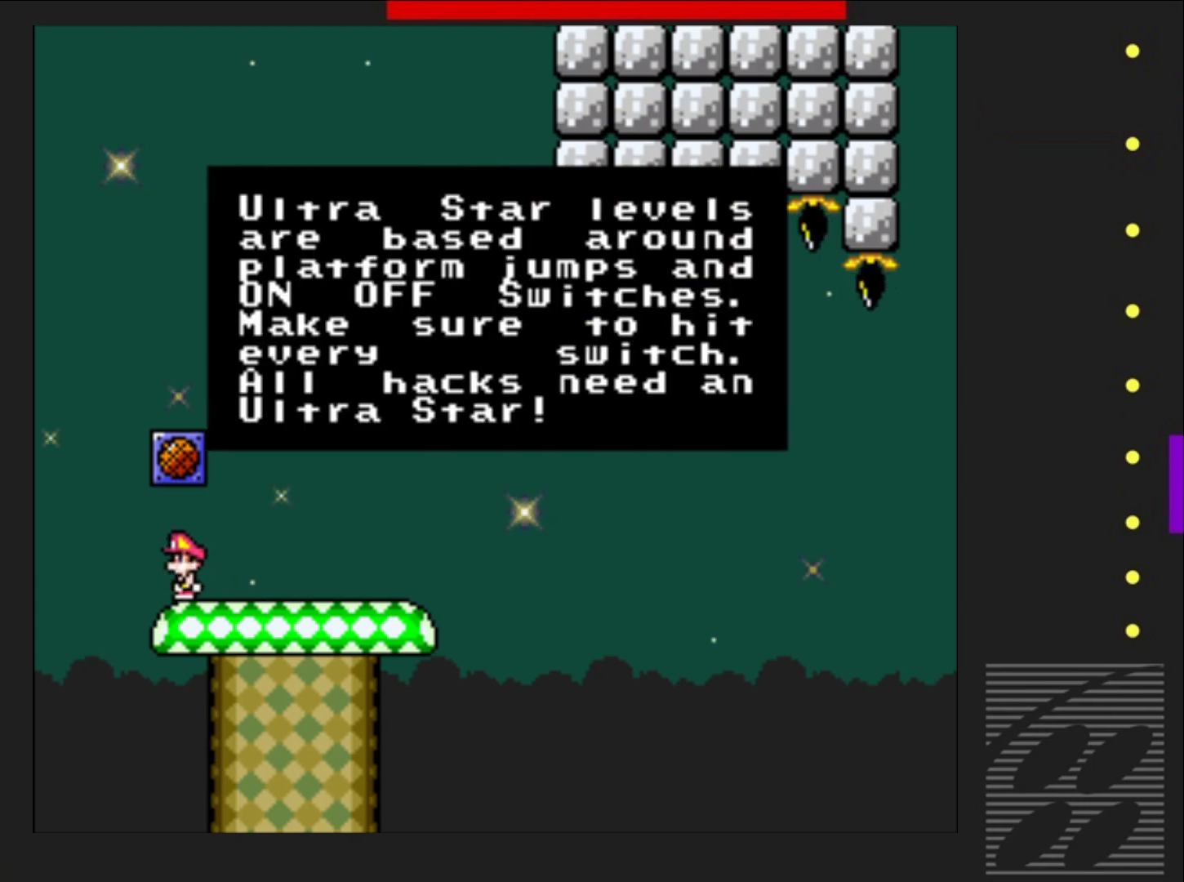
{"buttons": ["SQUARE"], "events": []}
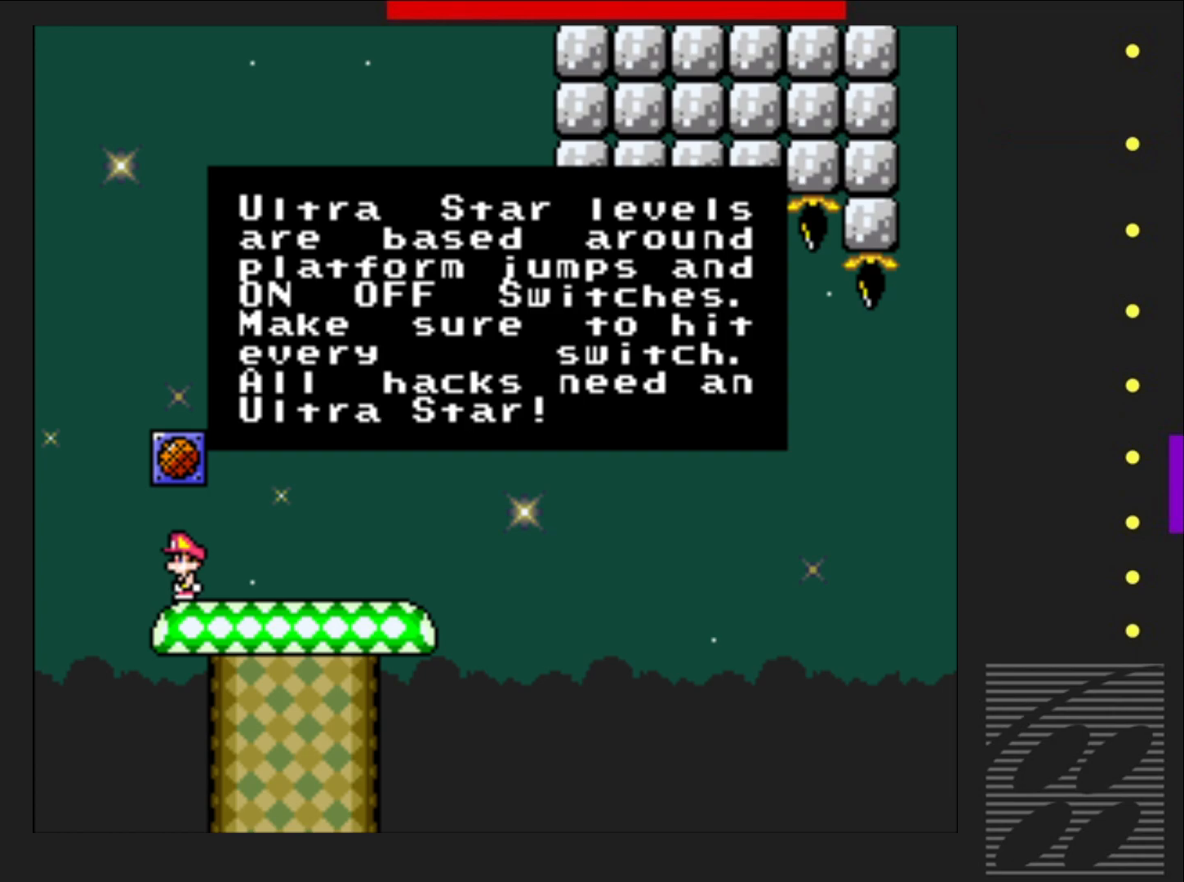
{"buttons": ["SQUARE"], "events": []}
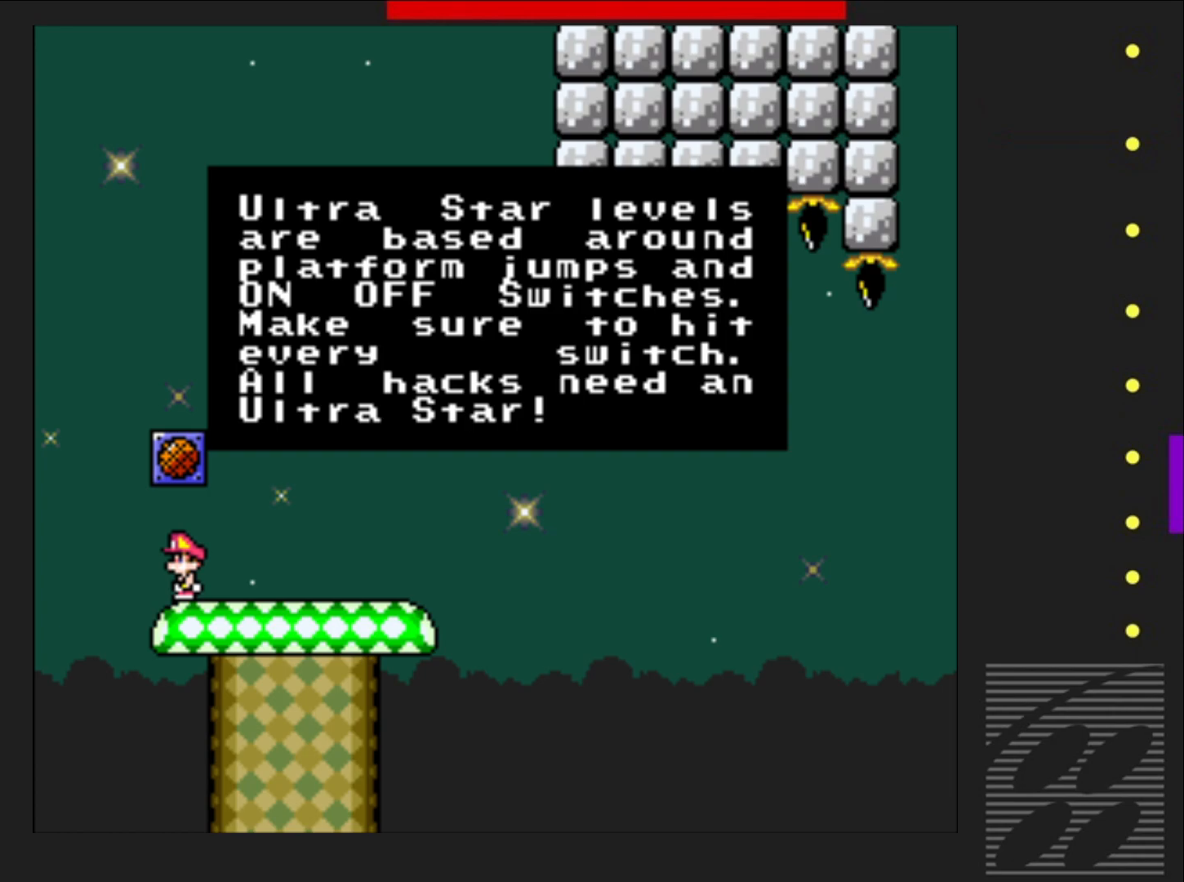
{"buttons": ["SQUARE"], "events": []}
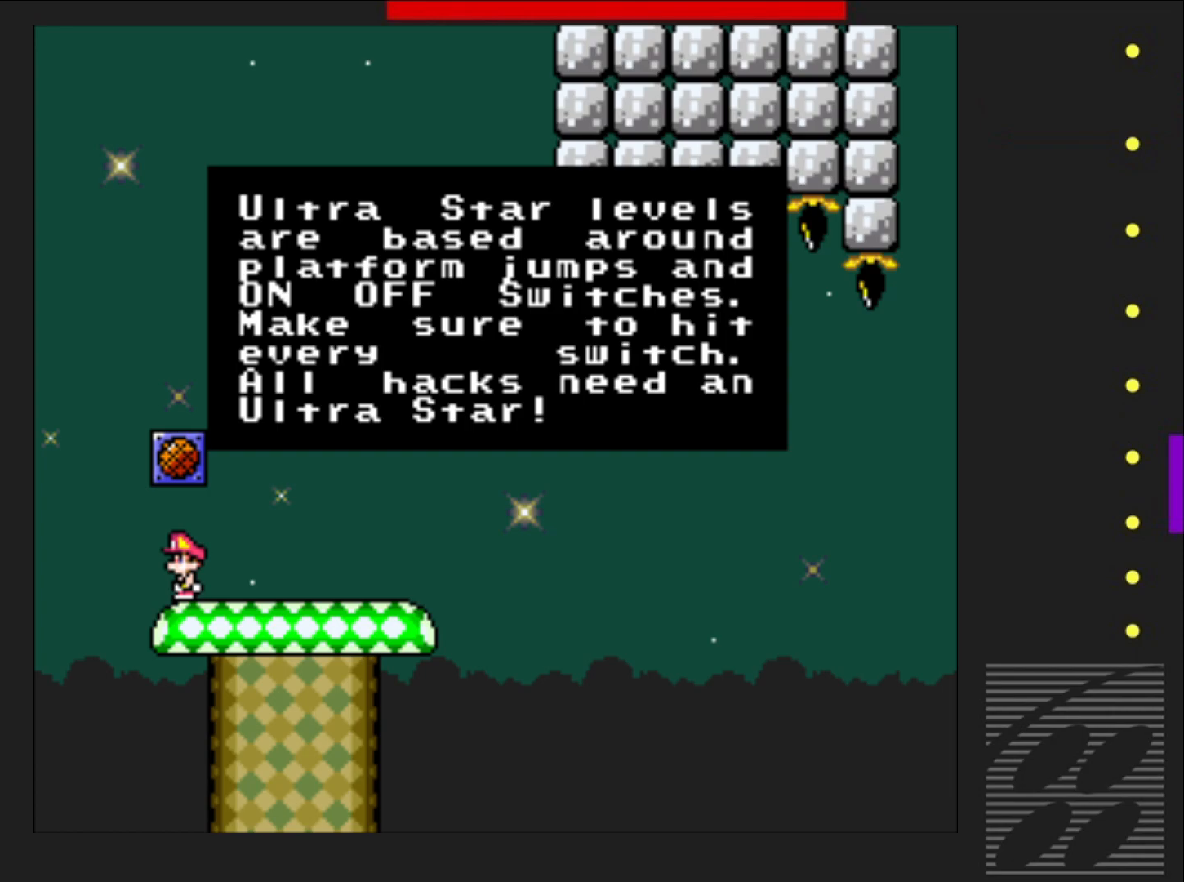
{"buttons": ["SQUARE"], "events": []}
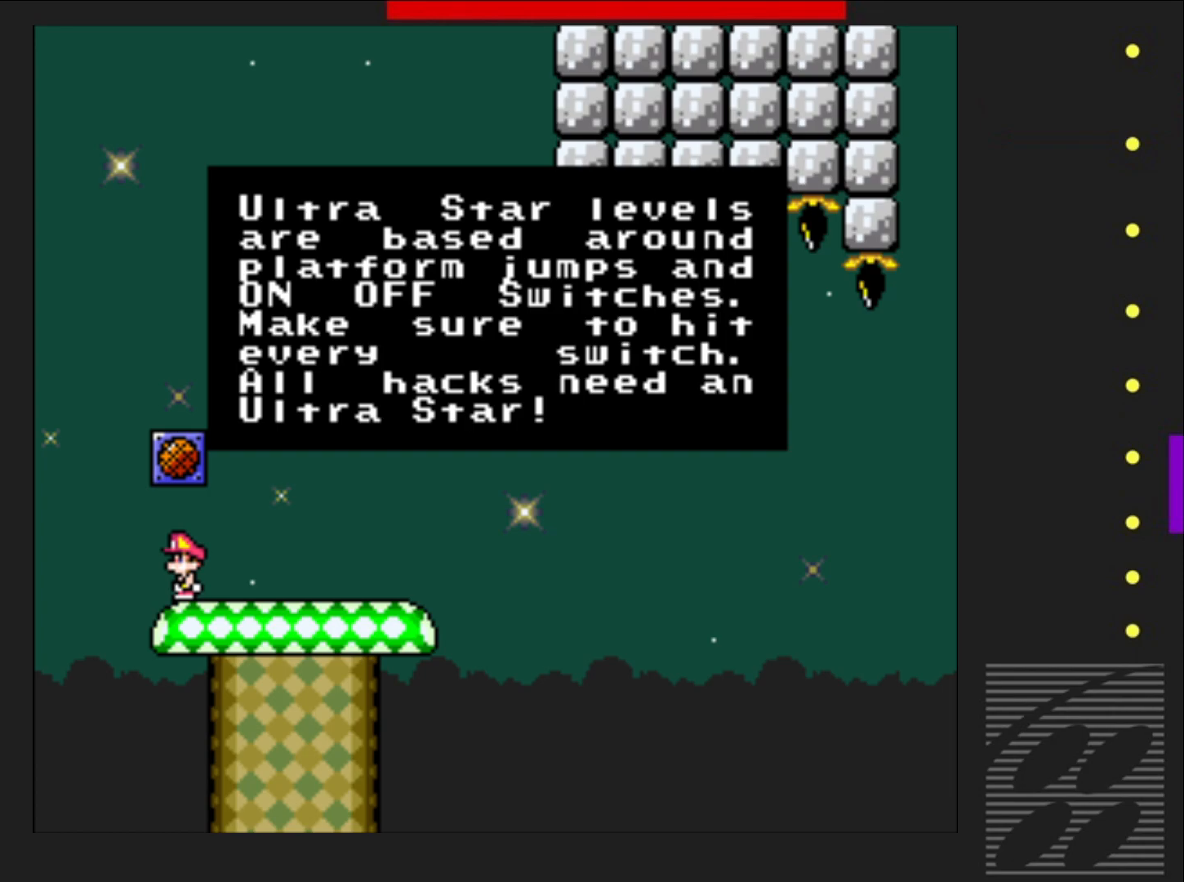
{"buttons": ["SQUARE"], "events": []}
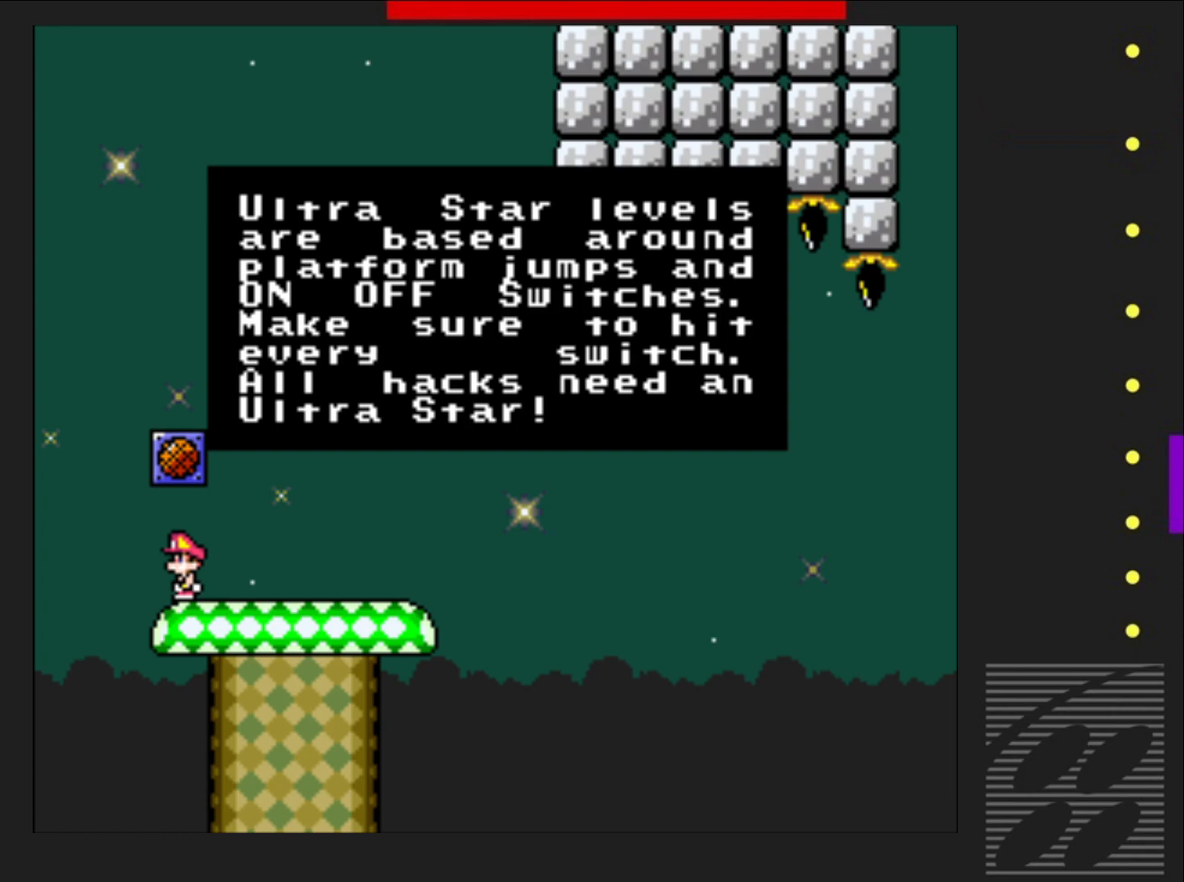
{"buttons": ["SQUARE"], "events": []}
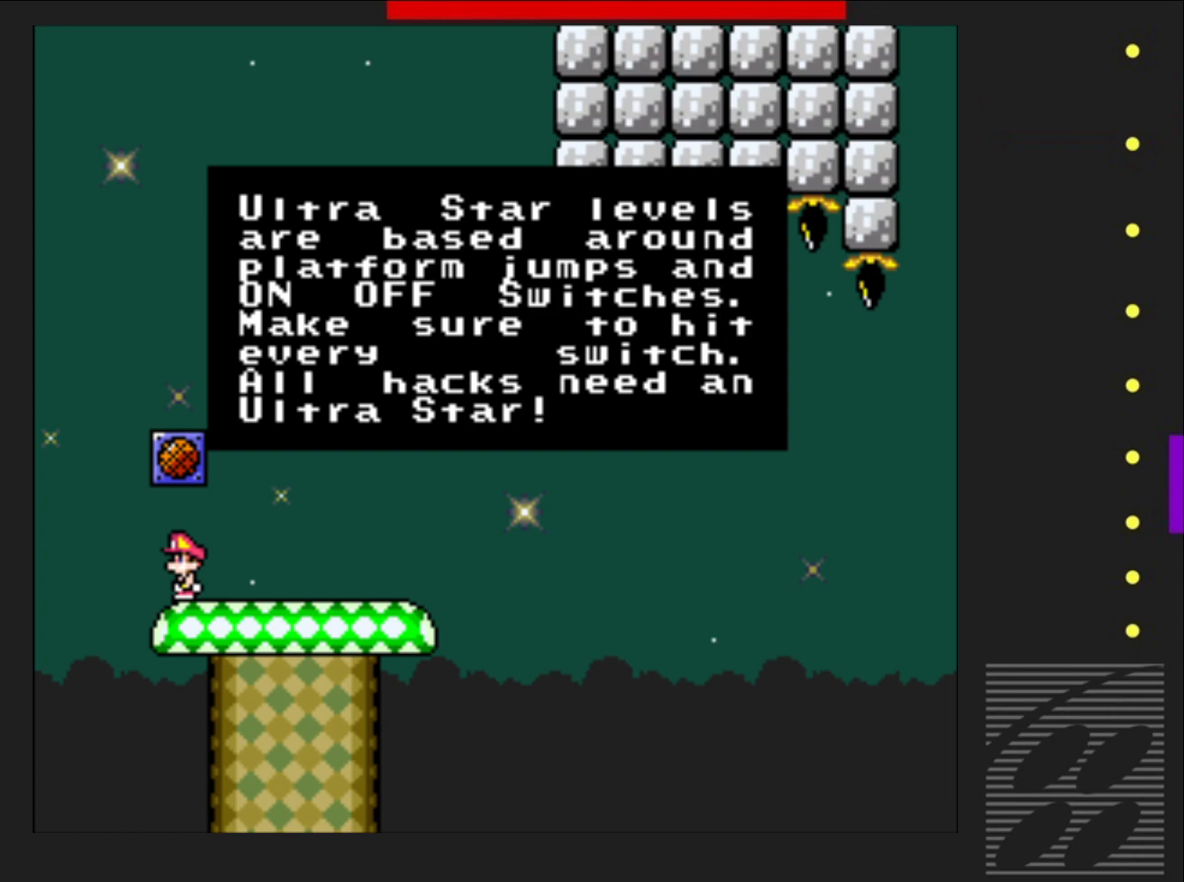
{"buttons": ["SQUARE"], "events": []}
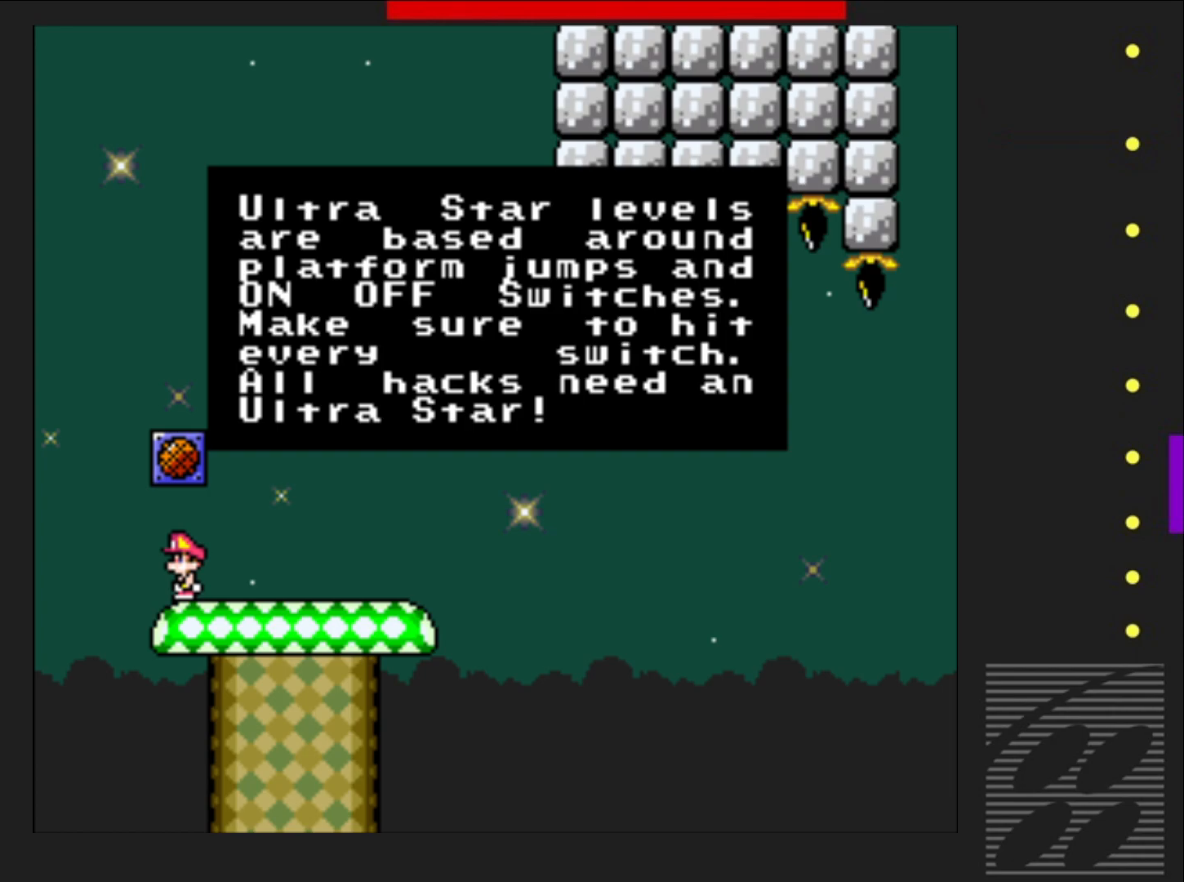
{"buttons": ["SQUARE"], "events": []}
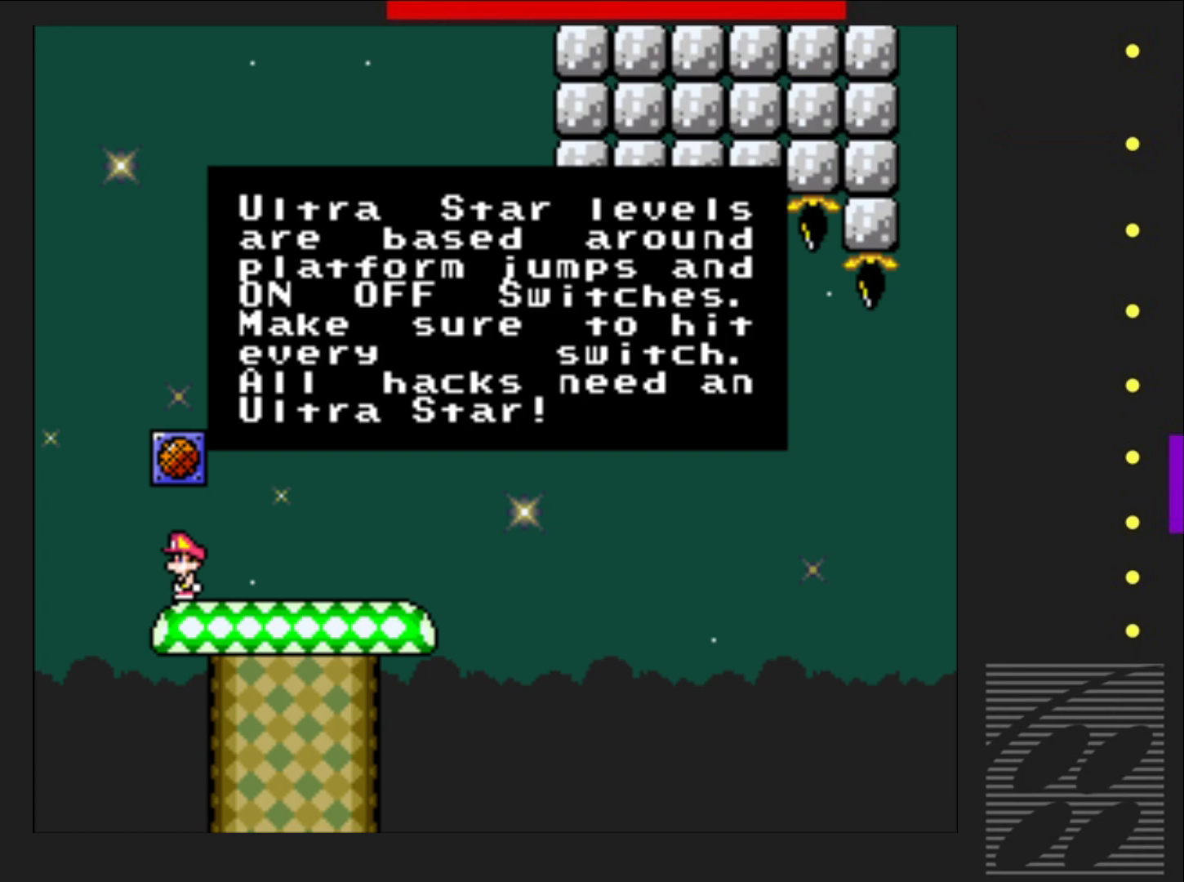
{"buttons": ["SQUARE"], "events": []}
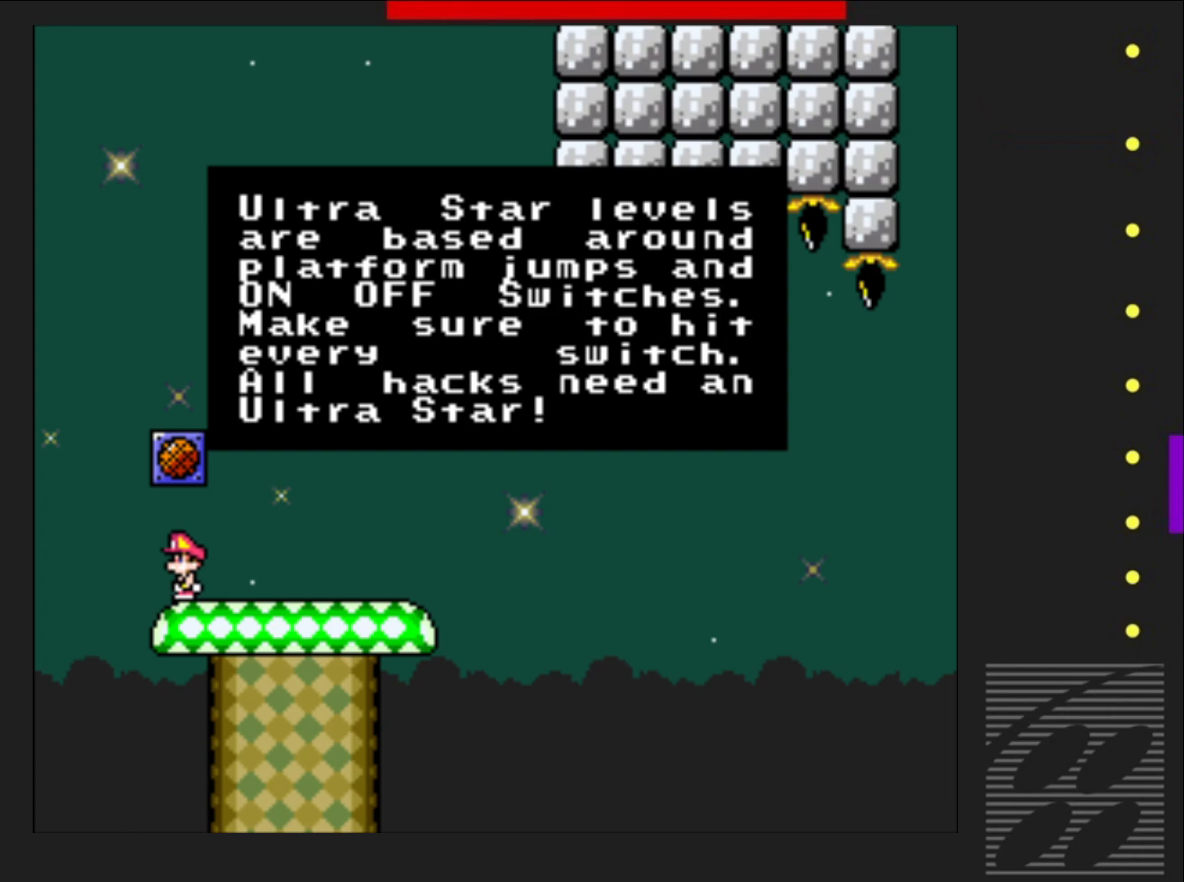
{"buttons": ["SQUARE"], "events": []}
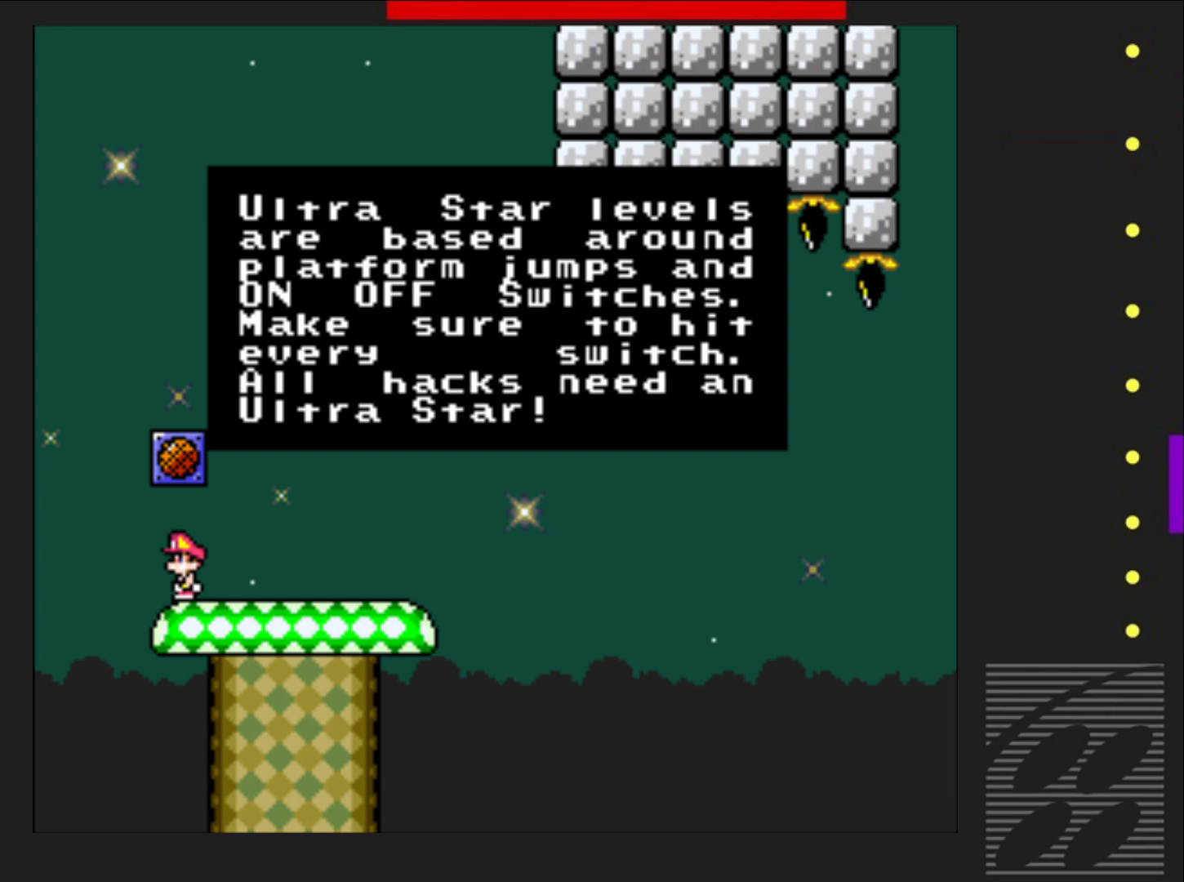
{"buttons": ["SQUARE"], "events": []}
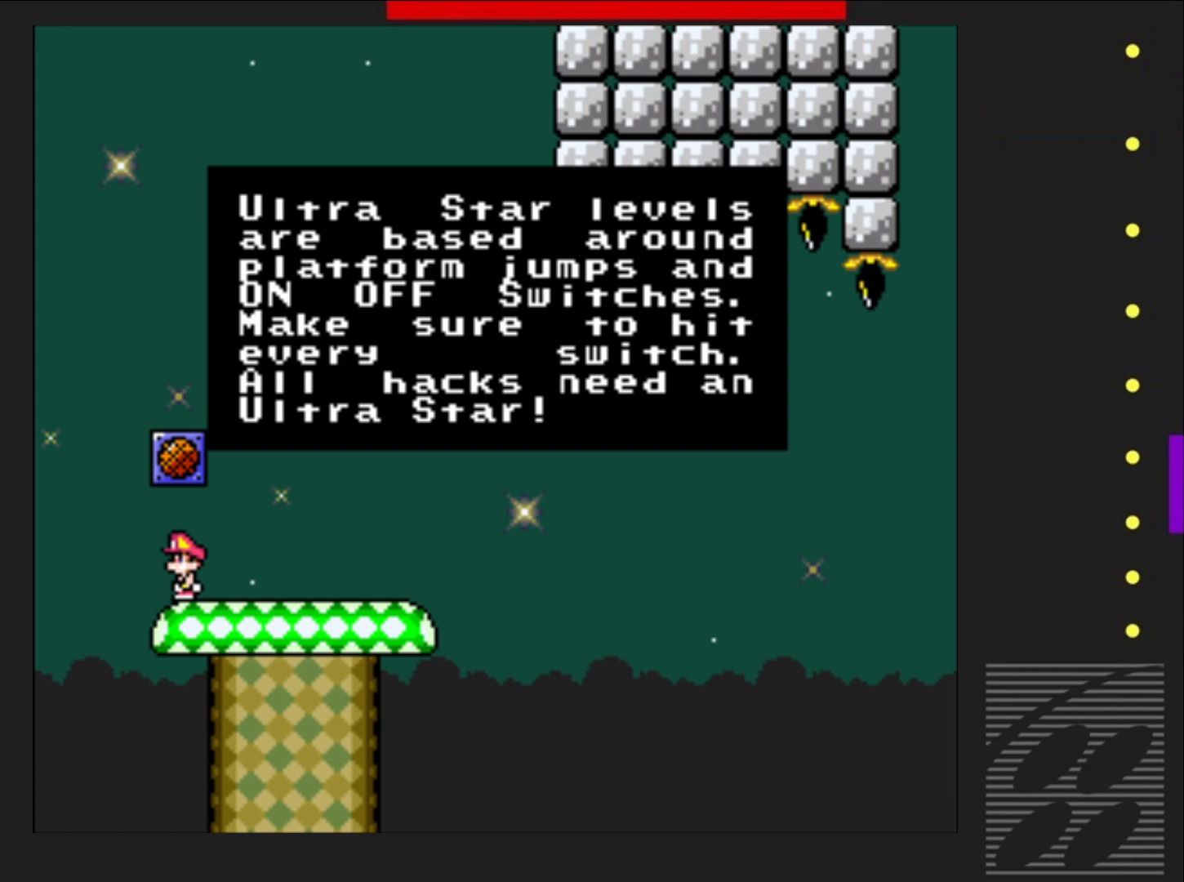
{"buttons": ["SQUARE"], "events": []}
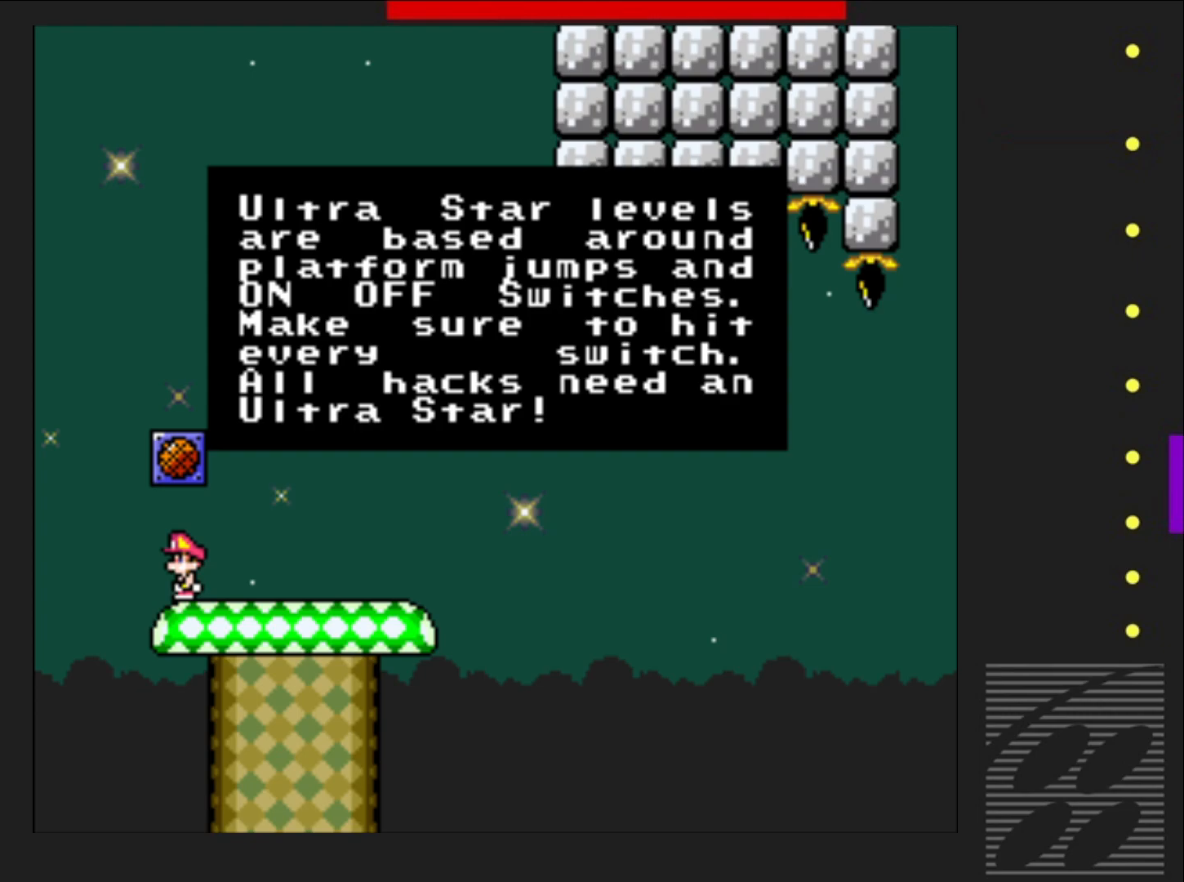
{"buttons": ["SQUARE"], "events": []}
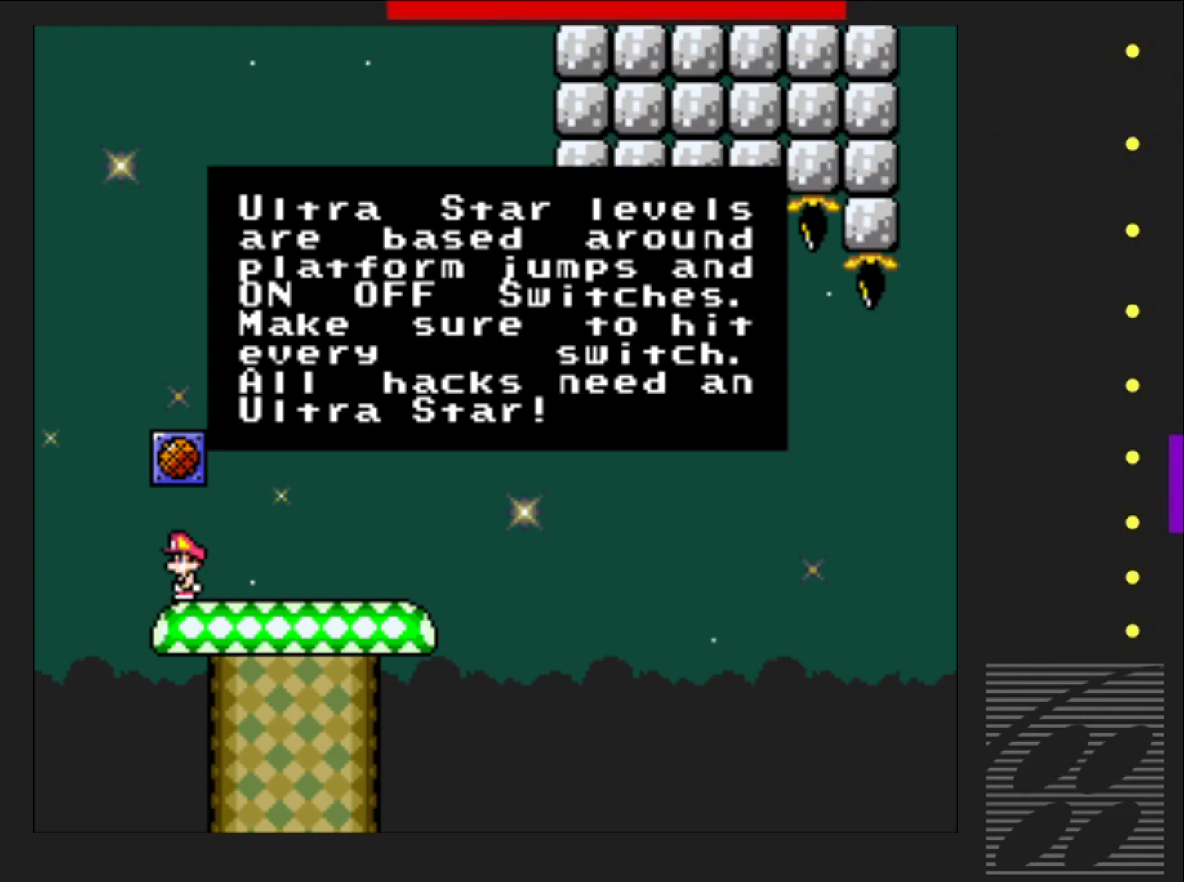
{"buttons": [], "events": [[117, "SQUARE", "up"]]}
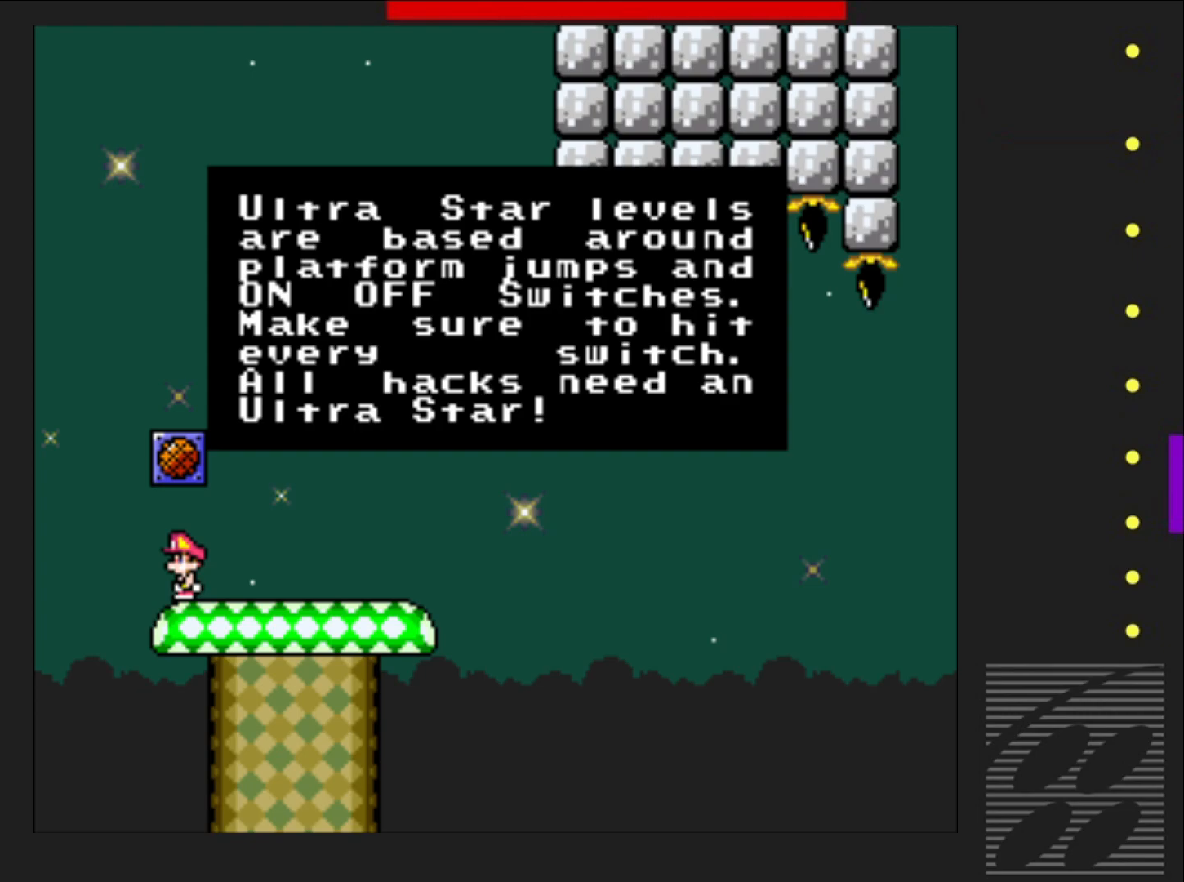
{"buttons": [], "events": [[50, "CROSS", "down"], [200, "CROSS", "up"]]}
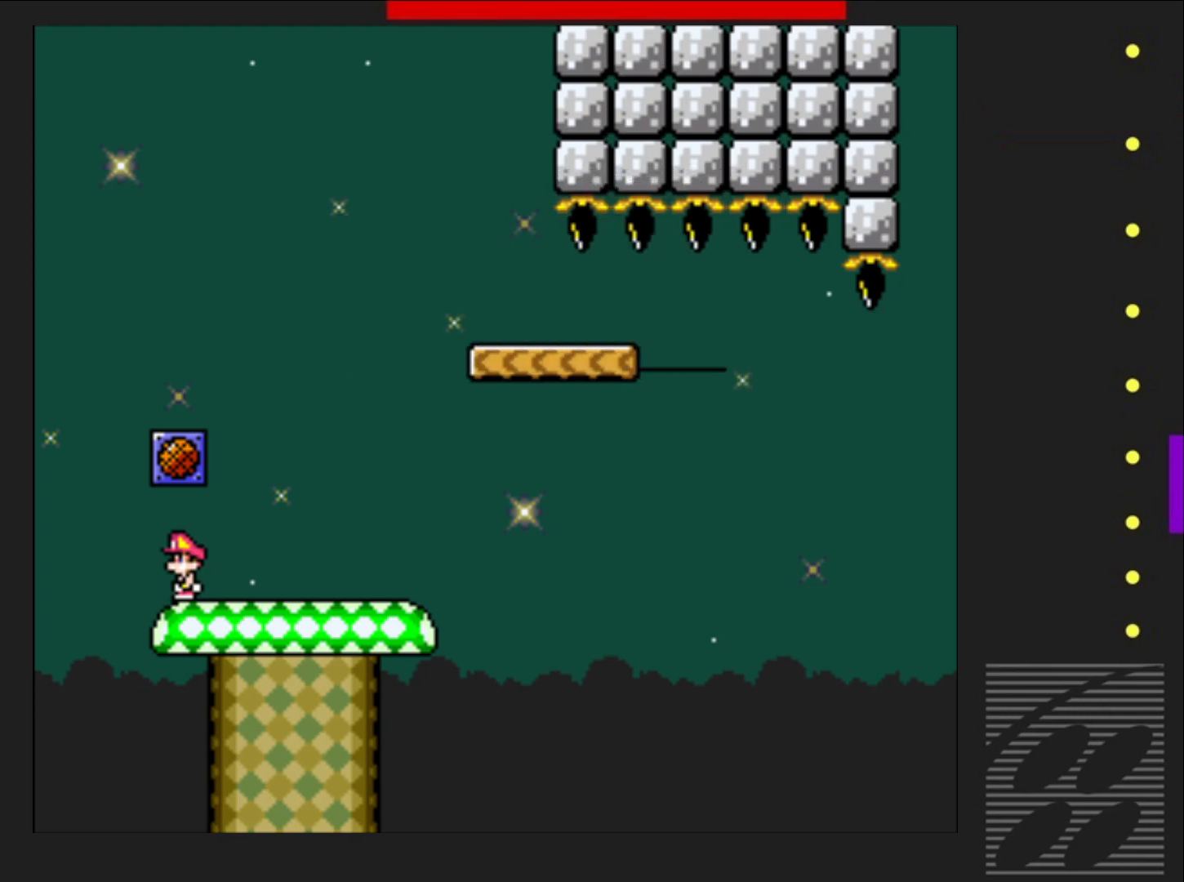
{"buttons": ["SQUARE"], "events": [[117, "SQUARE", "down"]]}
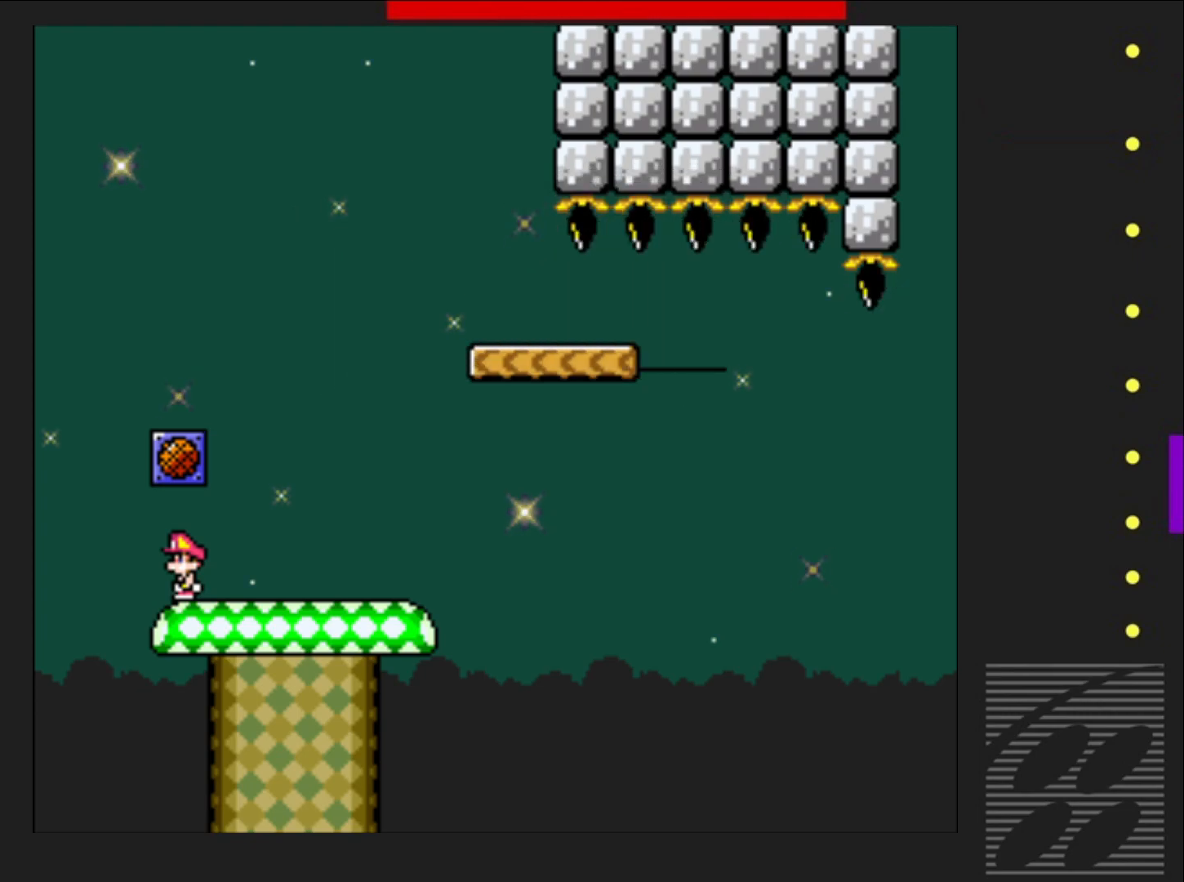
{"buttons": ["SQUARE"], "events": []}
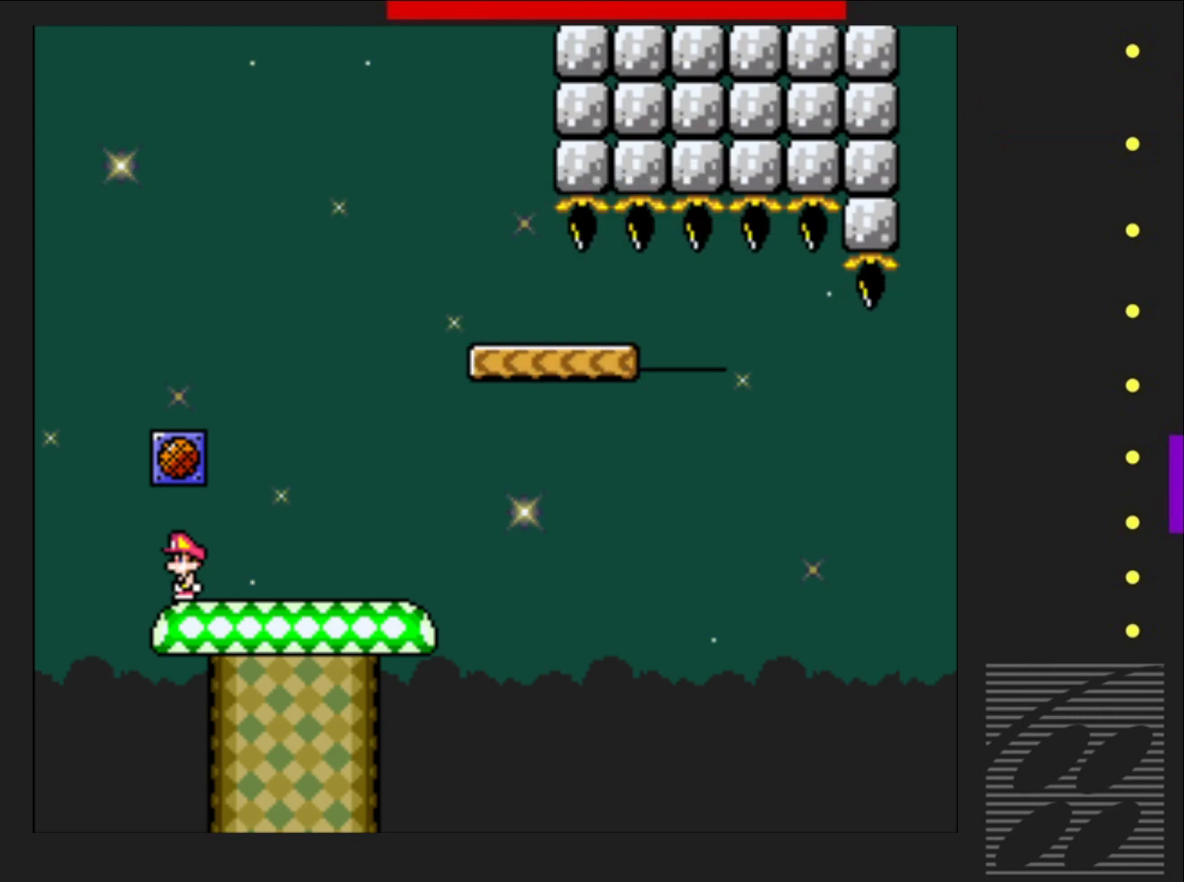
{"buttons": ["CROSS", "SQUARE", "DPAD_RIGHT"], "events": [[67, "DPAD_RIGHT", "down"], [467, "CROSS", "down"]]}
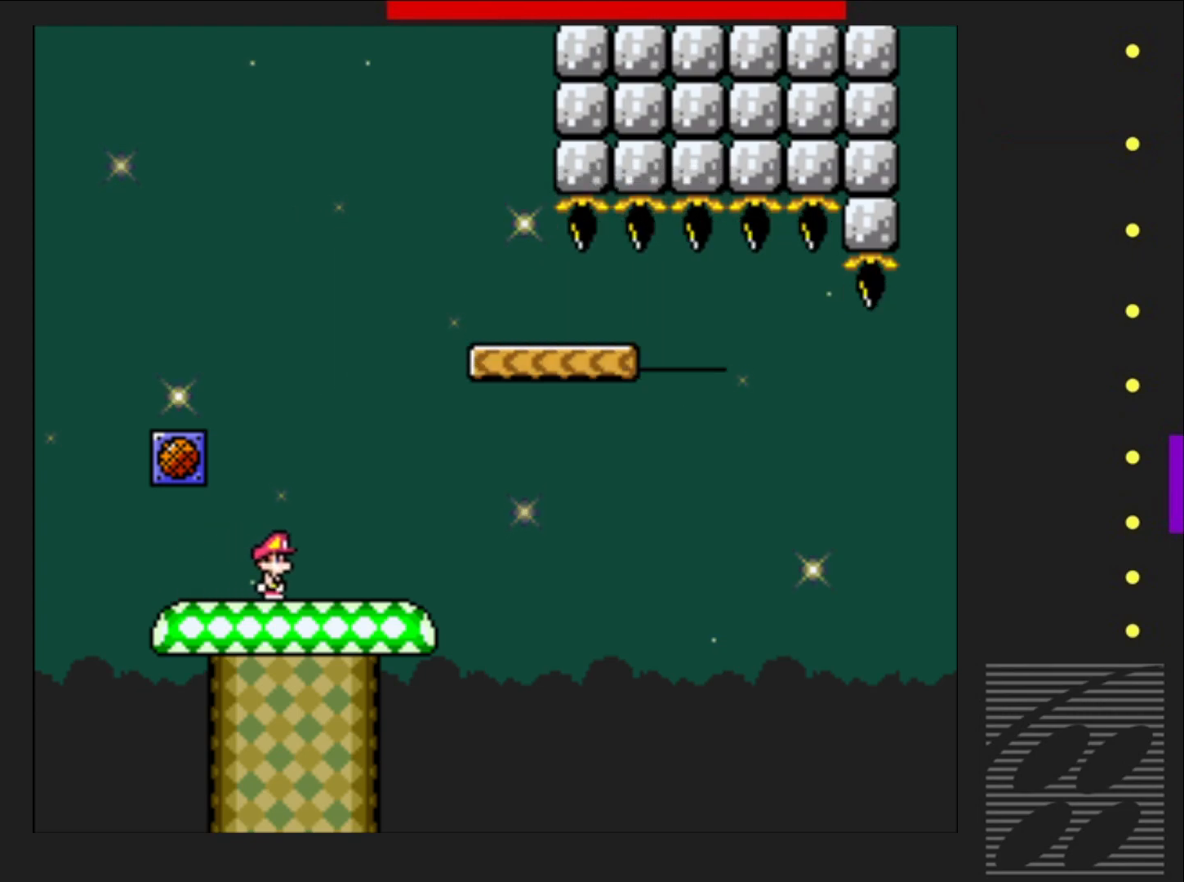
{"buttons": ["SQUARE", "DPAD_LEFT"], "events": [[217, "DPAD_UP", "down"], [267, "DPAD_RIGHT", "up"], [300, "DPAD_UP", "up"], [350, "CROSS", "up"], [383, "DPAD_LEFT", "down"]]}
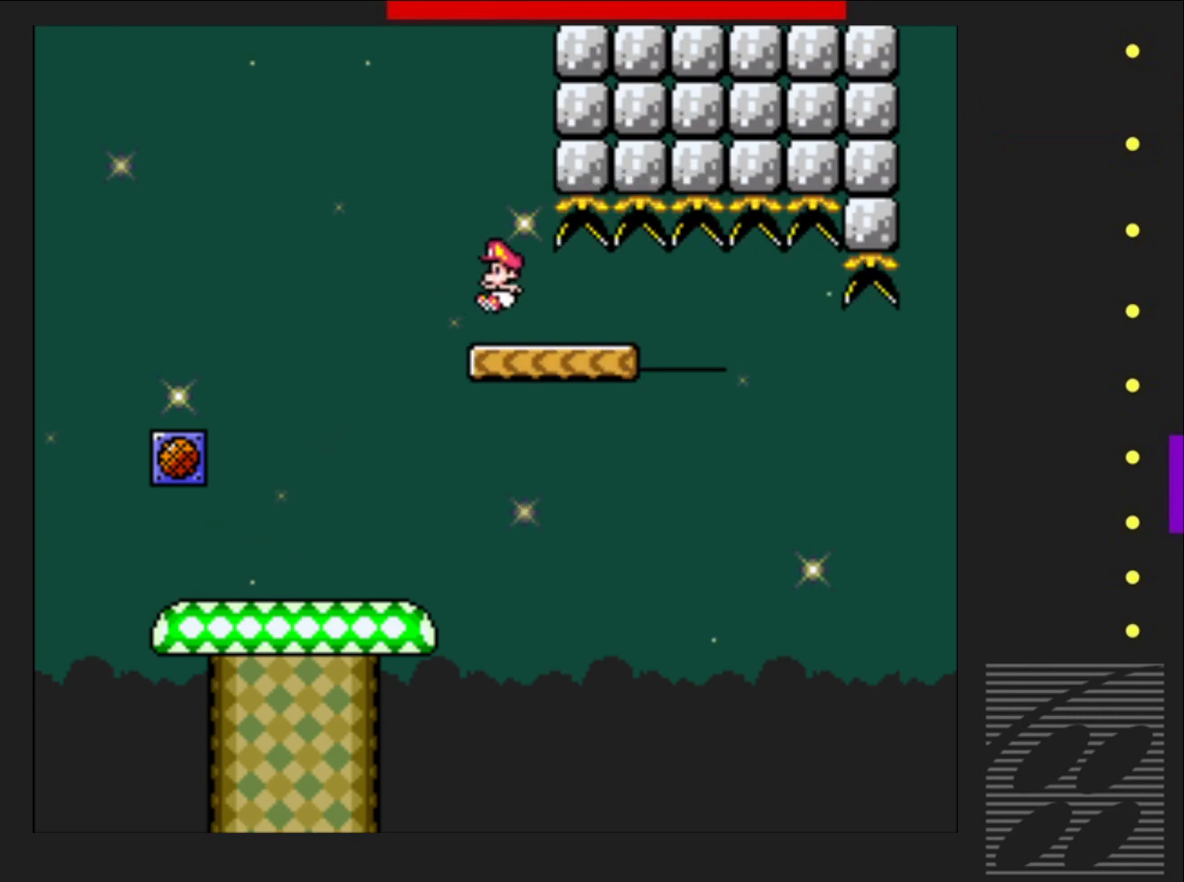
{"buttons": ["SQUARE", "DPAD_RIGHT"], "events": [[33, "DPAD_LEFT", "up"], [450, "DPAD_RIGHT", "down"]]}
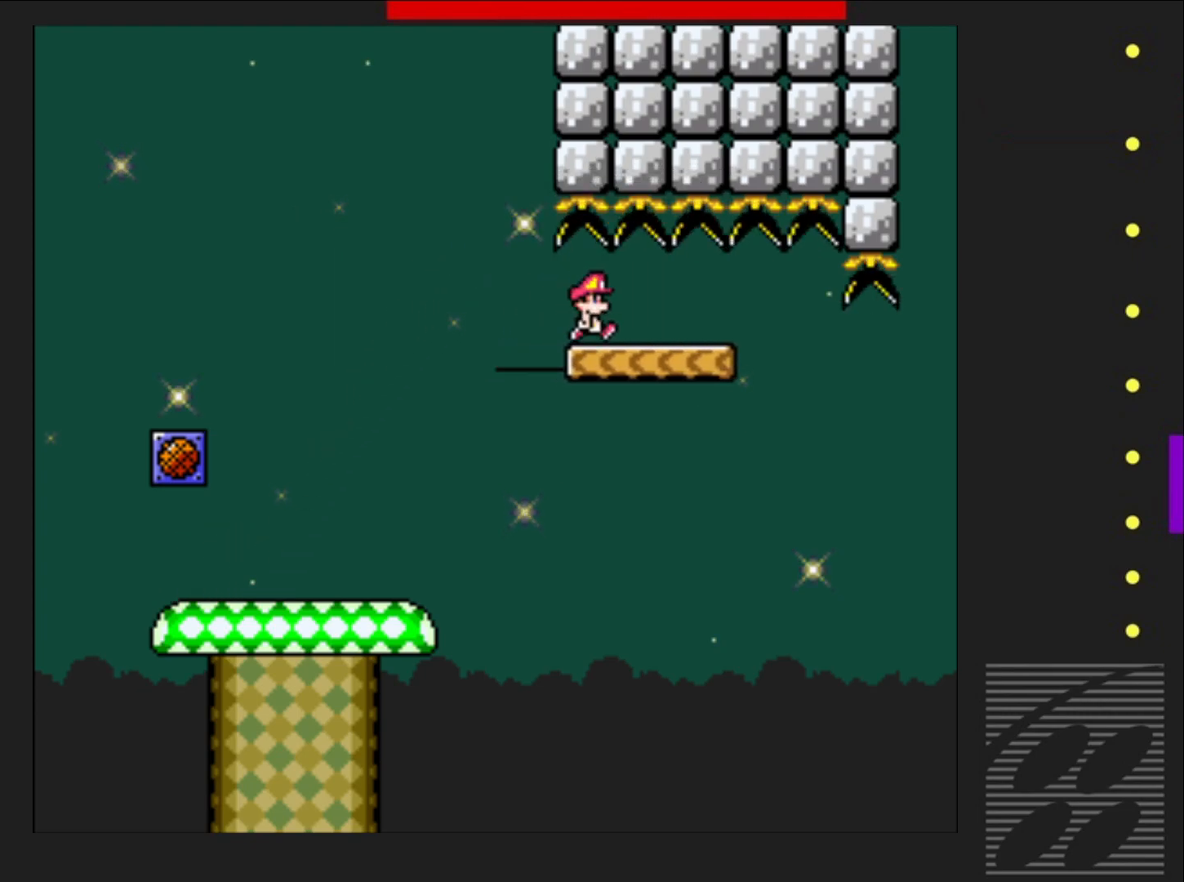
{"buttons": ["SQUARE"], "events": [[100, "DPAD_RIGHT", "up"]]}
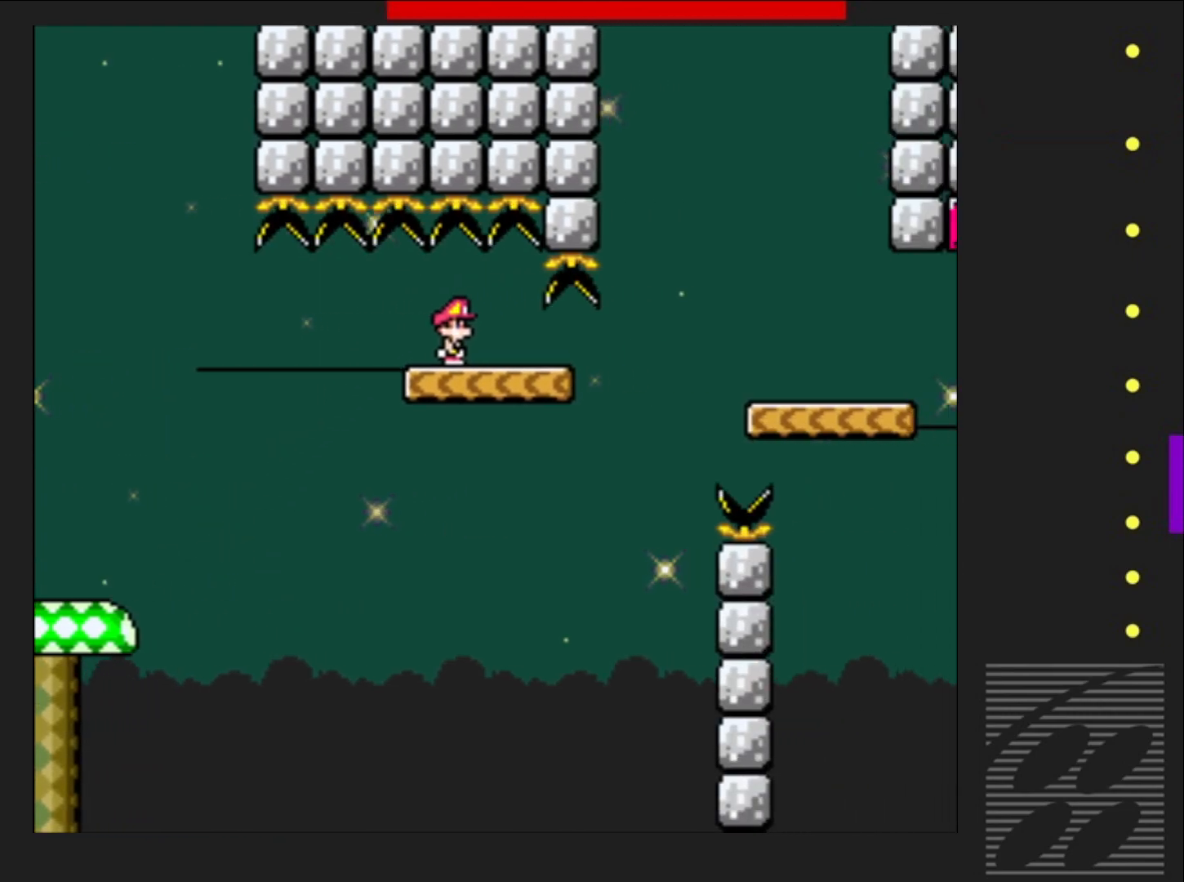
{"buttons": ["CROSS", "SQUARE", "DPAD_RIGHT"], "events": [[67, "DPAD_RIGHT", "down"], [283, "CROSS", "down"]]}
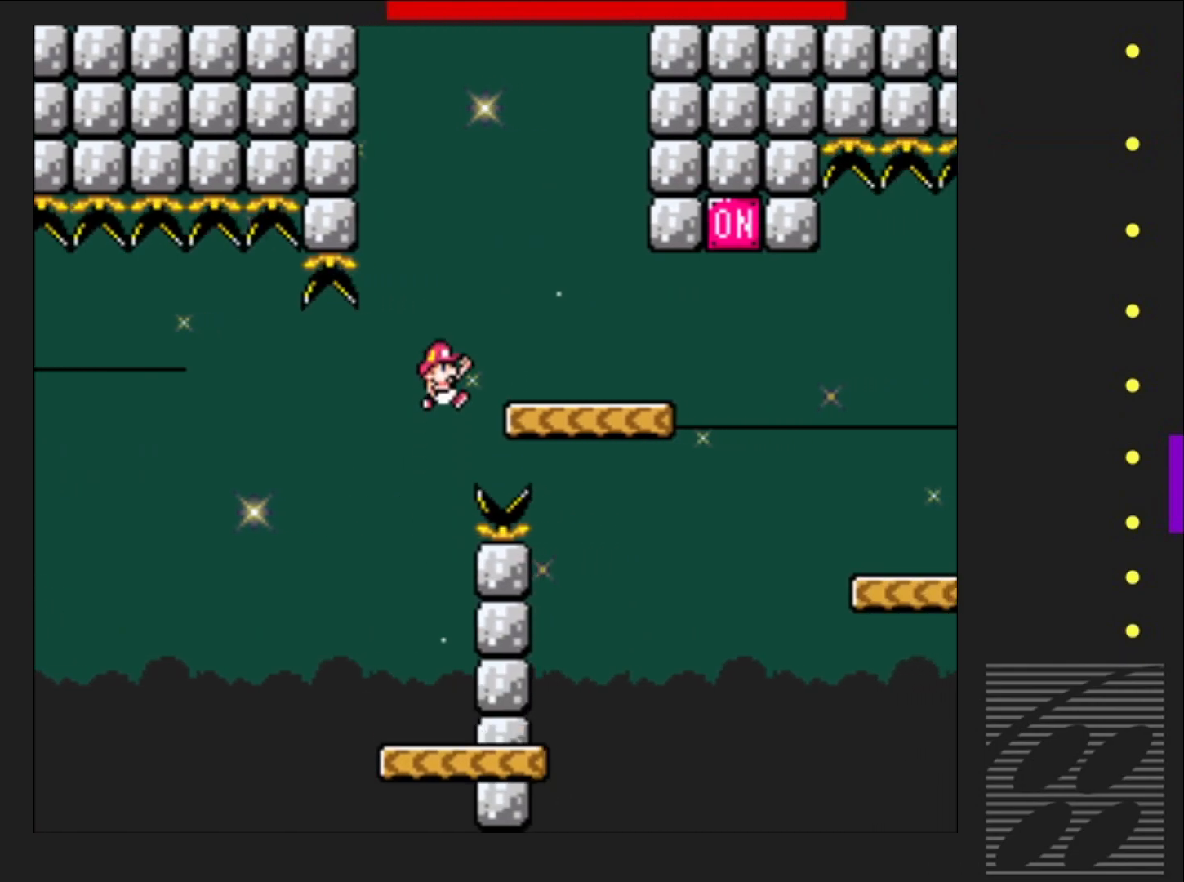
{"buttons": ["SQUARE"], "events": [[33, "DPAD_RIGHT", "up"], [150, "DPAD_LEFT", "down"], [233, "CROSS", "up"], [283, "DPAD_LEFT", "up"], [433, "DPAD_RIGHT", "down"], [450, "DPAD_RIGHT", "up"]]}
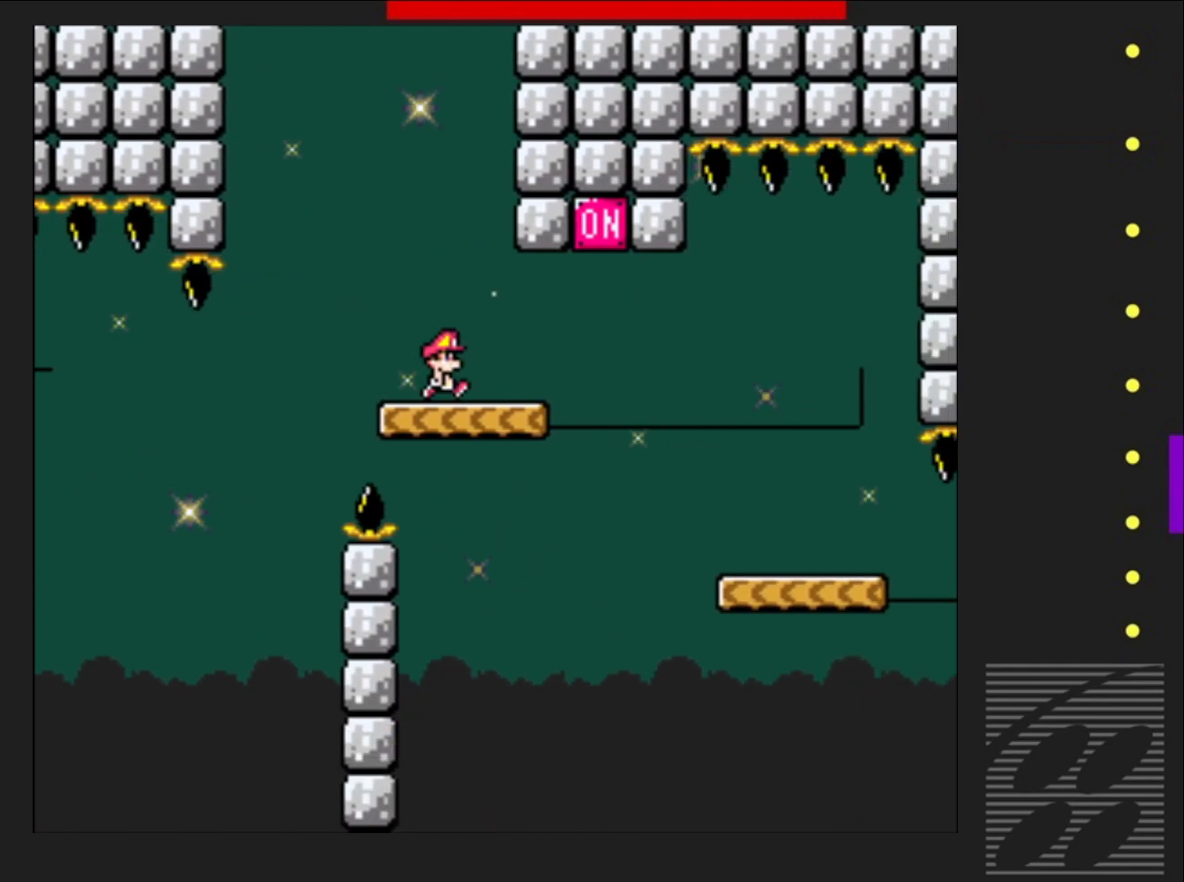
{"buttons": ["SQUARE"], "events": [[367, "DPAD_RIGHT", "down"], [500, "DPAD_RIGHT", "up"]]}